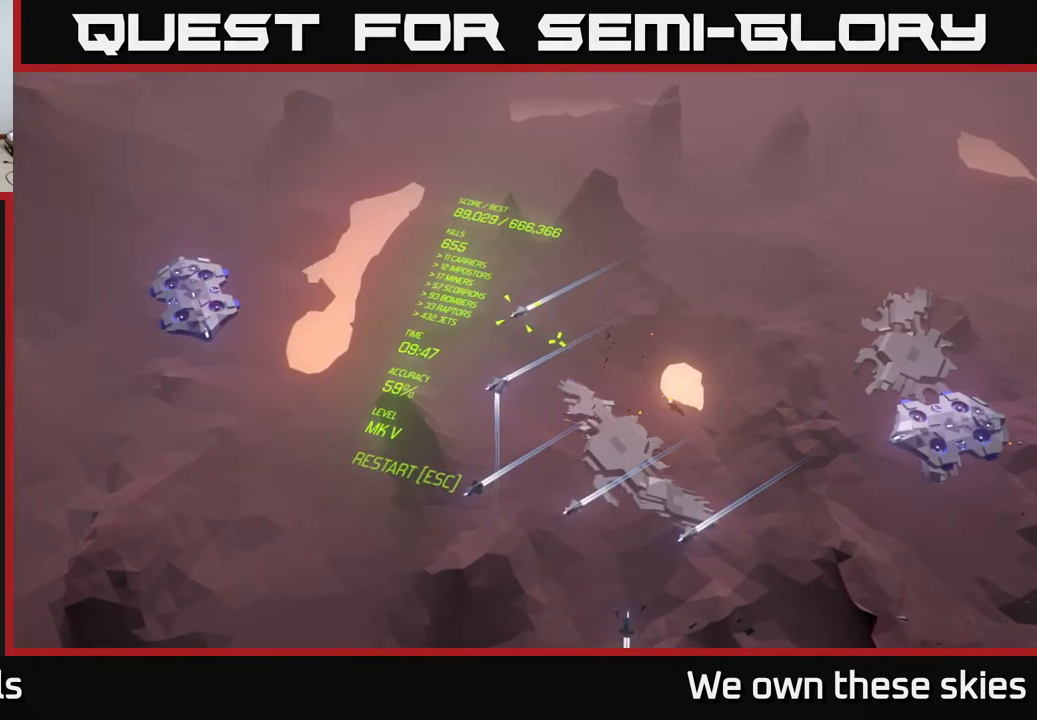
Gameplay with a controller (Xbox layout); each line is a JSON object with the inputs held at the frame after it. "events" lists button and stick changes between this image and that frame as [ms after this image, input, new state], when the widget could be followed in between. Not read: right_stick.
{"buttons": [], "left_stick": "center", "events": [[250, "left_stick", "up"], [417, "left_stick", "center"]]}
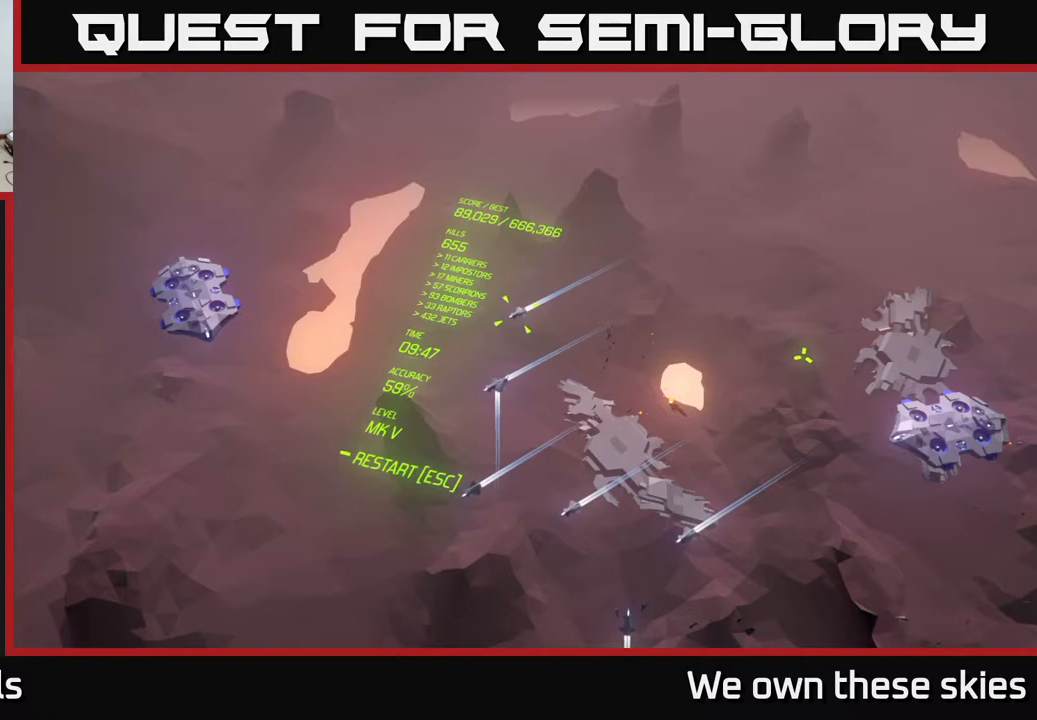
{"buttons": [], "left_stick": "center", "events": []}
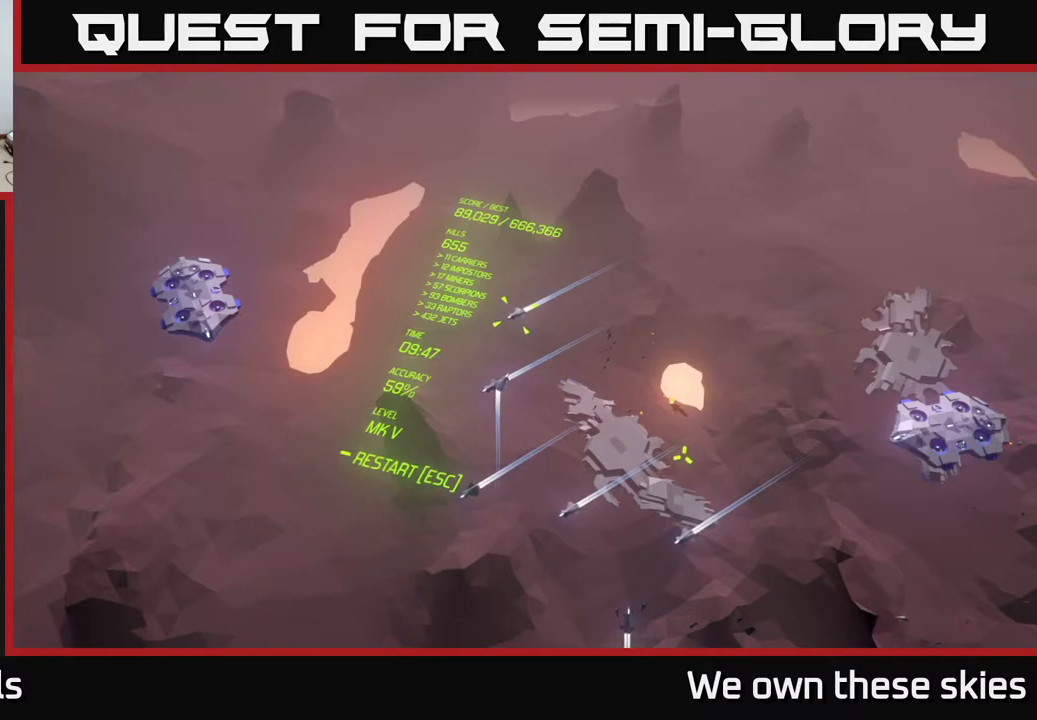
{"buttons": [], "left_stick": "center", "events": []}
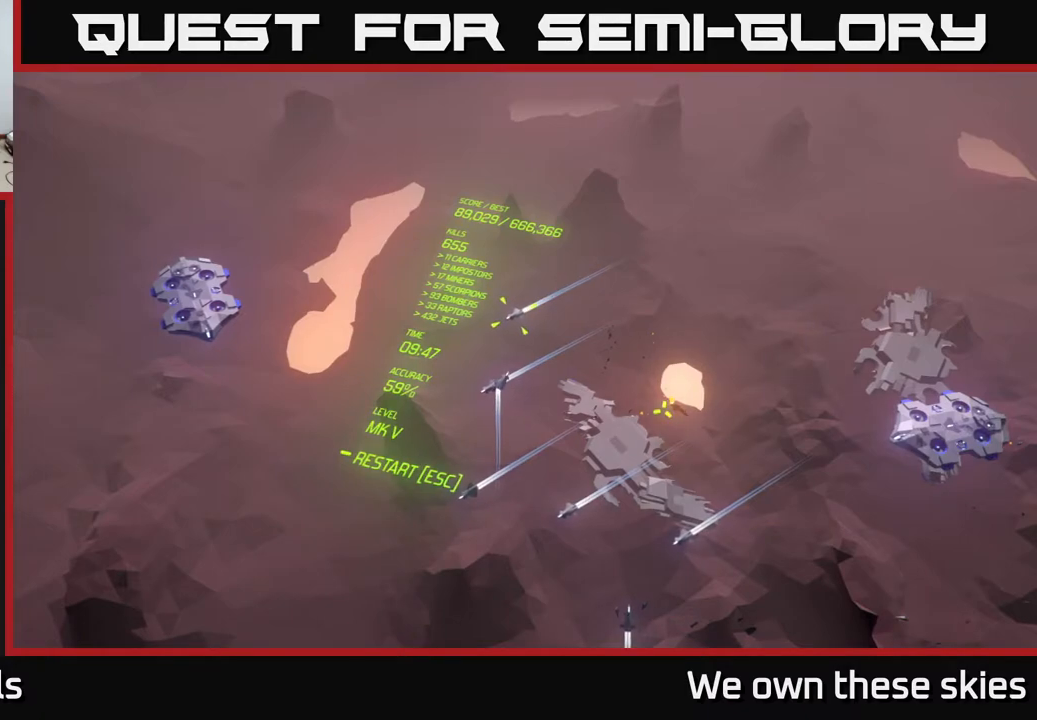
{"buttons": [], "left_stick": "center", "events": [[33, "left_stick", "up"], [167, "left_stick", "center"]]}
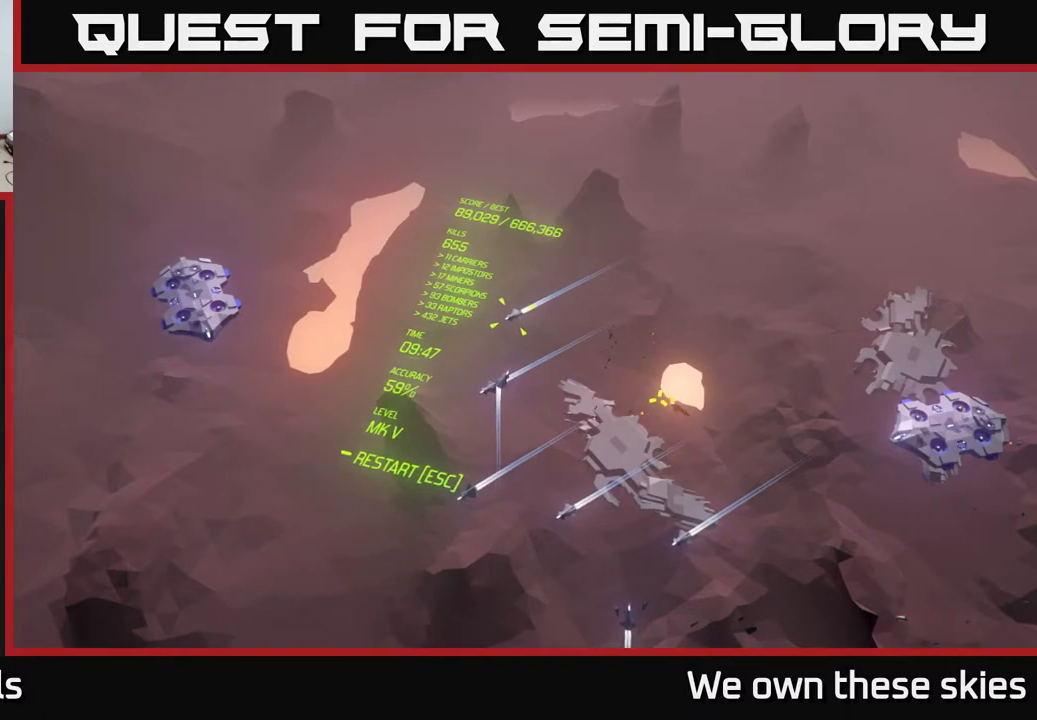
{"buttons": [], "left_stick": "center", "events": []}
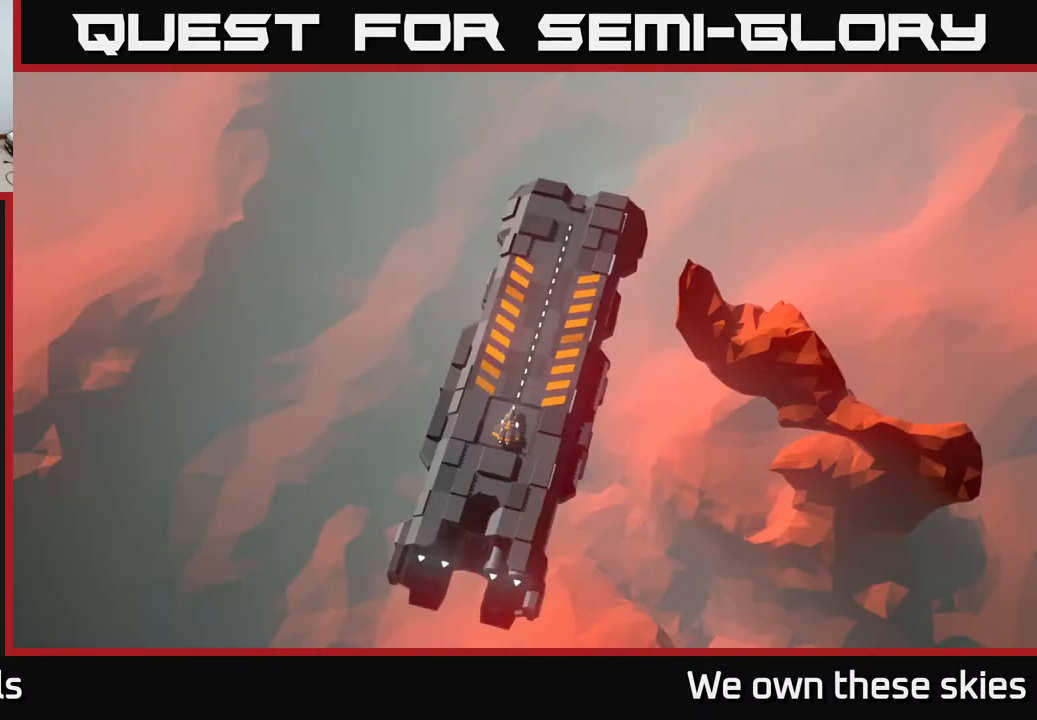
{"buttons": [], "left_stick": "up", "events": [[100, "left_stick", "up"], [200, "left_stick", "center"], [450, "left_stick", "up"]]}
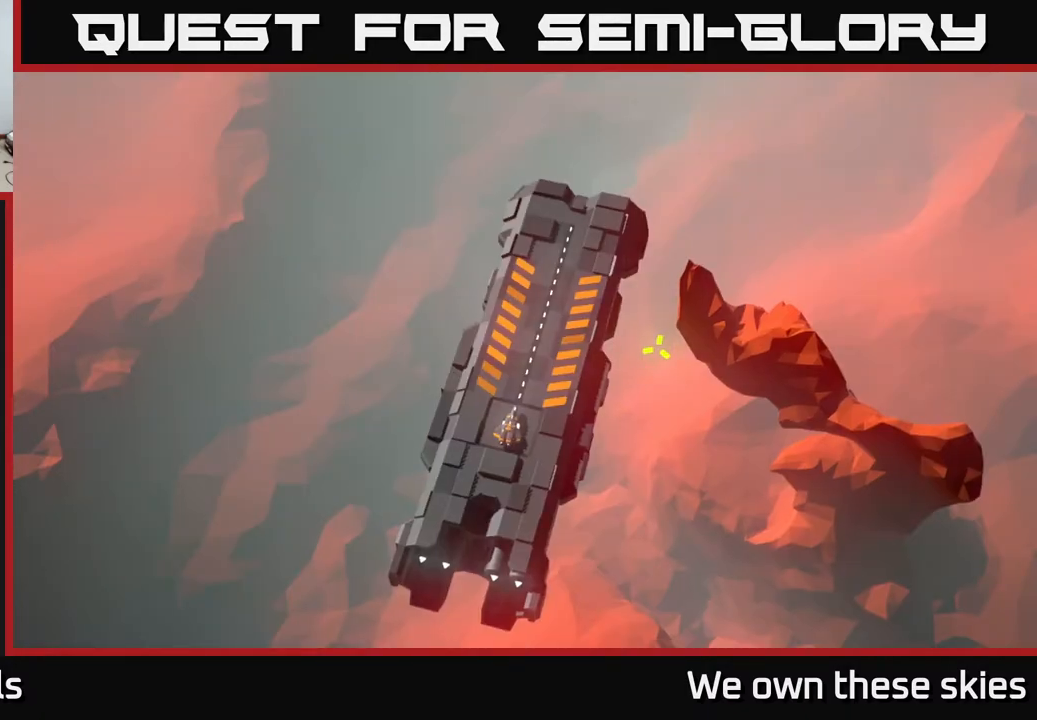
{"buttons": [], "left_stick": "down-right", "events": [[117, "left_stick", "center"], [250, "left_stick", "right"], [417, "left_stick", "down-right"]]}
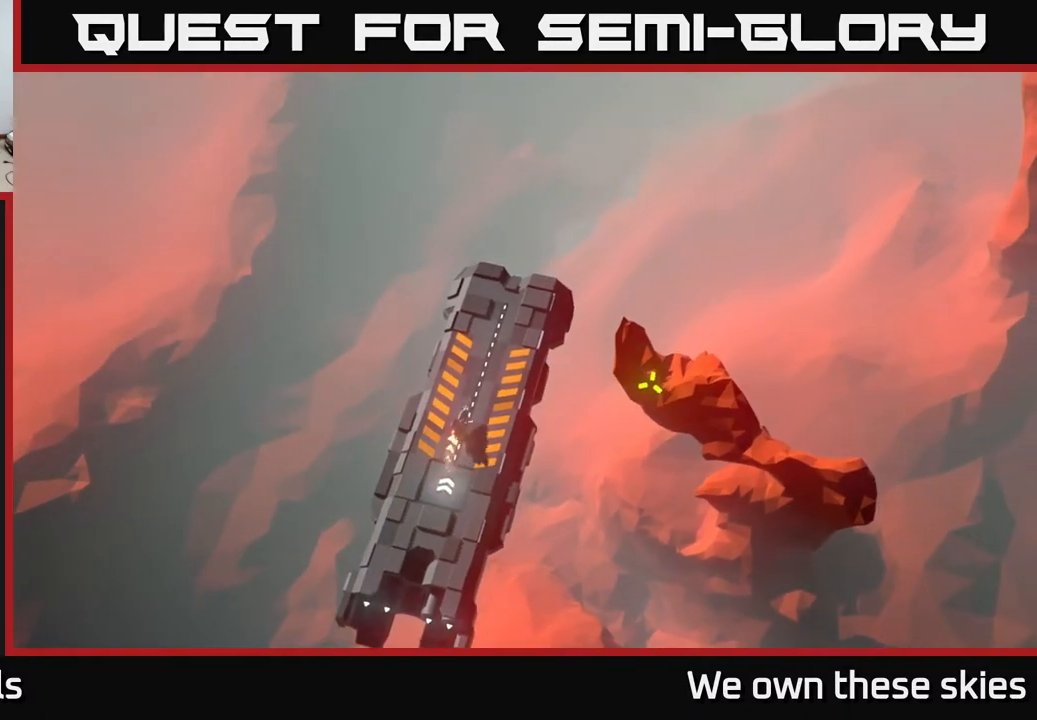
{"buttons": [], "left_stick": "down", "events": [[33, "left_stick", "down"]]}